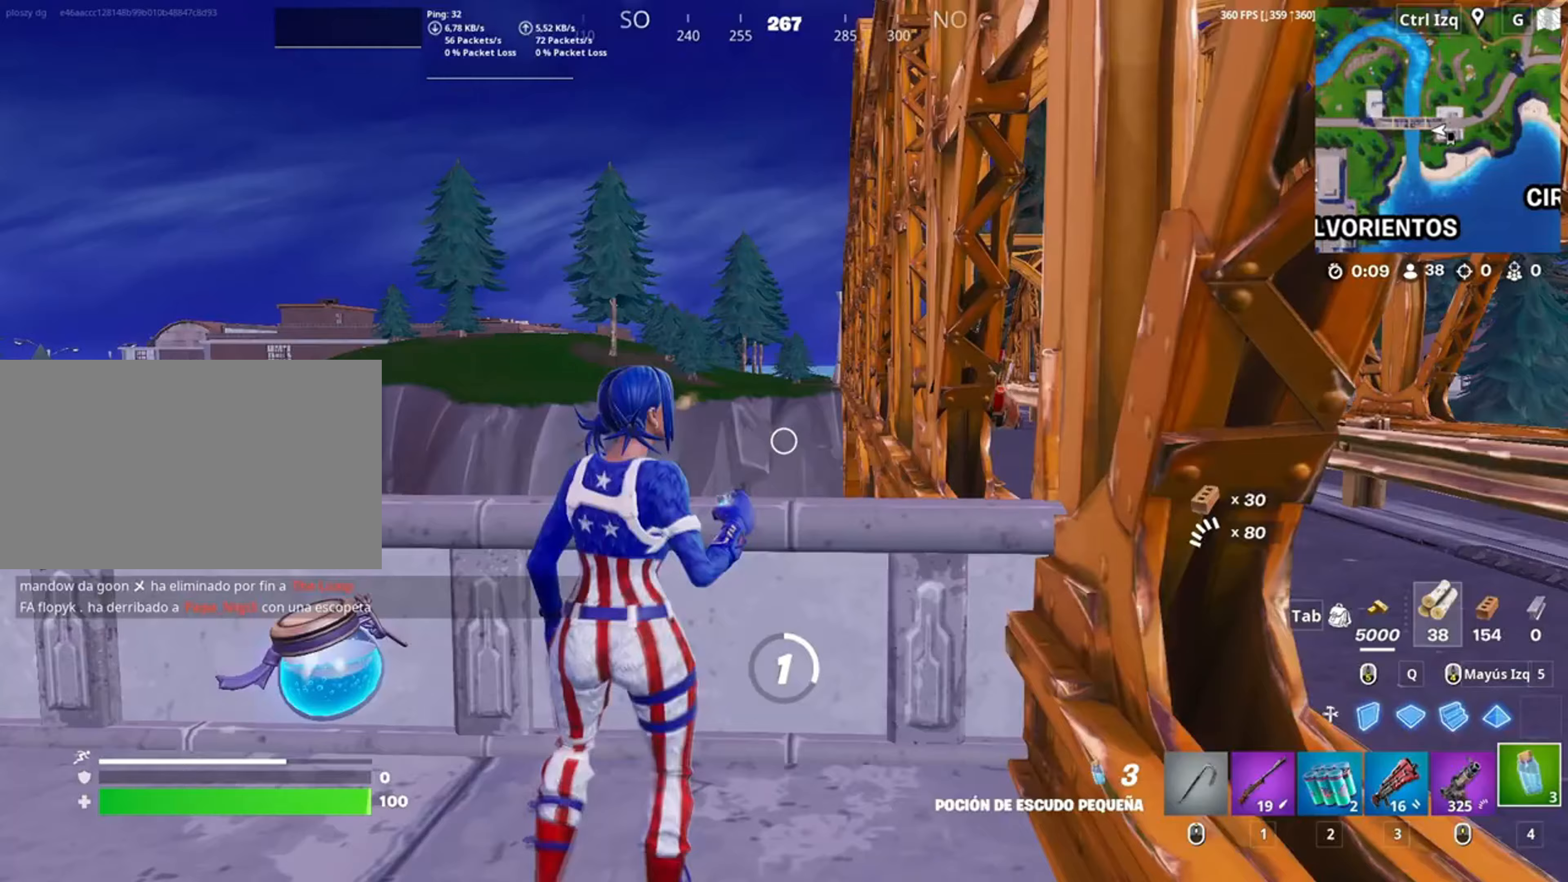
Gameplay with keyboard and mouse; each line is a JSON object with the keys and mouse buttons held at the frame after it. "events" lists presses ("down") and releases ("up") of "1", "2", "3", "4", "5", "a", "alt", "c", "caps_lock", "ctrl", "d", "e", "f", "g", "q", "r", "s", "shift", "space", "t", "tab", "v", "w", "x", "z", "mouse_left", "mouse_wheel" and "mouse_right" between this image and that frame as [ms after this image, input, new state], when the widget could be followed in between. "mouse_left", "mouse_wheel", "mouse_right" = the "left", "wheel", "right" buttons of the "mouse" list. No other keys are recorded. "wheel" means that the mouse wheel is clicked or scrolled. Not read: mouse_move.
{"keys": ["a", "c"], "mouse": [], "events": [[350, "a", "down"], [417, "c", "down"]]}
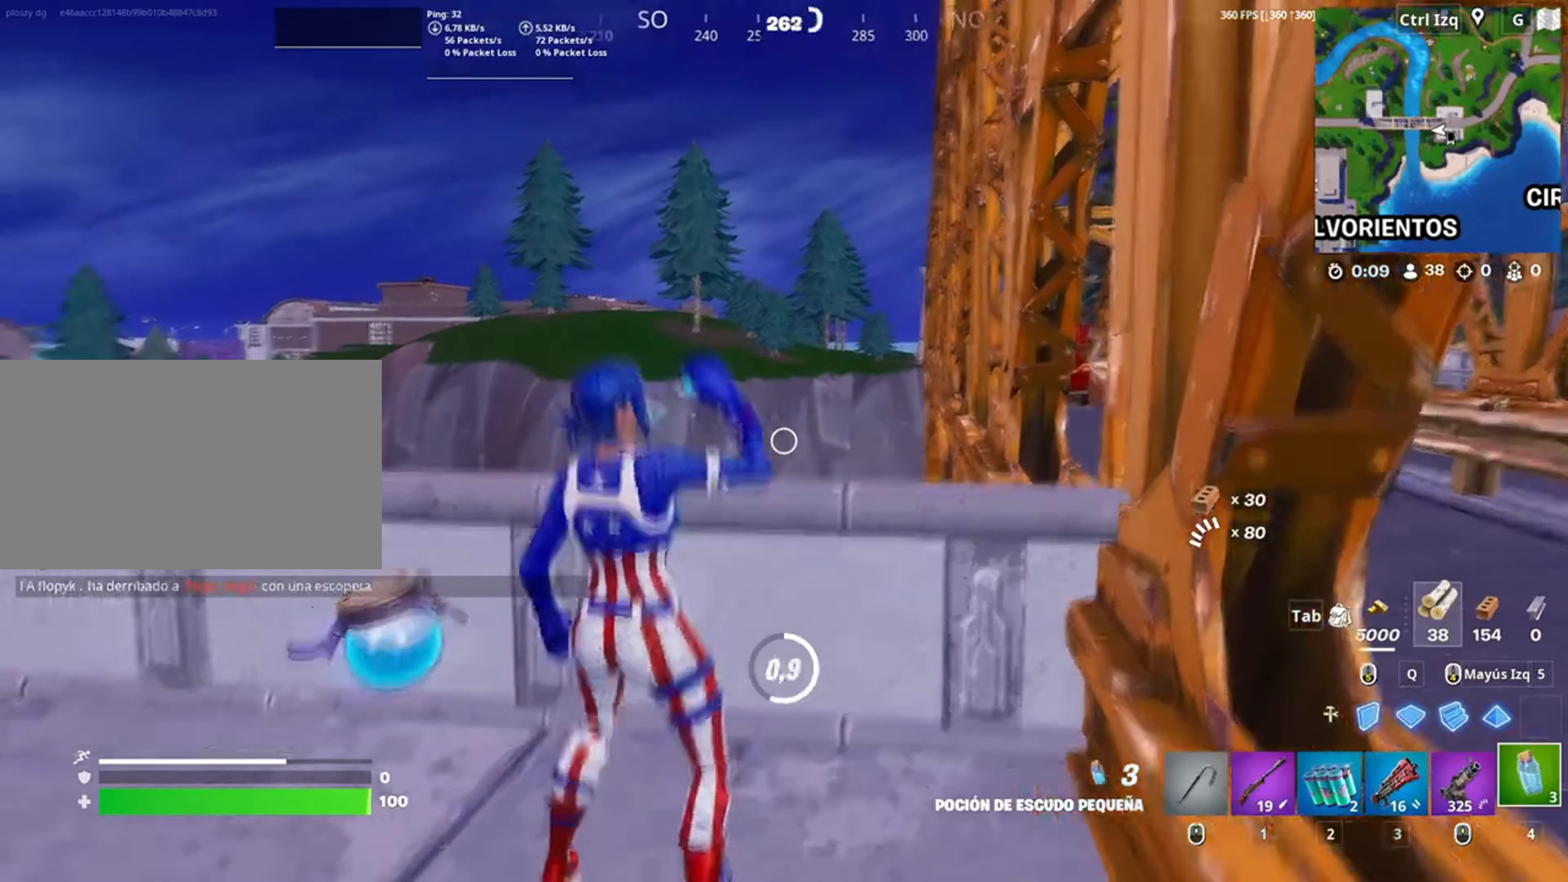
{"keys": [], "mouse": [], "events": [[17, "a", "up"], [33, "c", "up"], [83, "c", "down"], [167, "c", "up"], [233, "c", "down"], [300, "c", "up"], [383, "c", "down"], [433, "c", "up"]]}
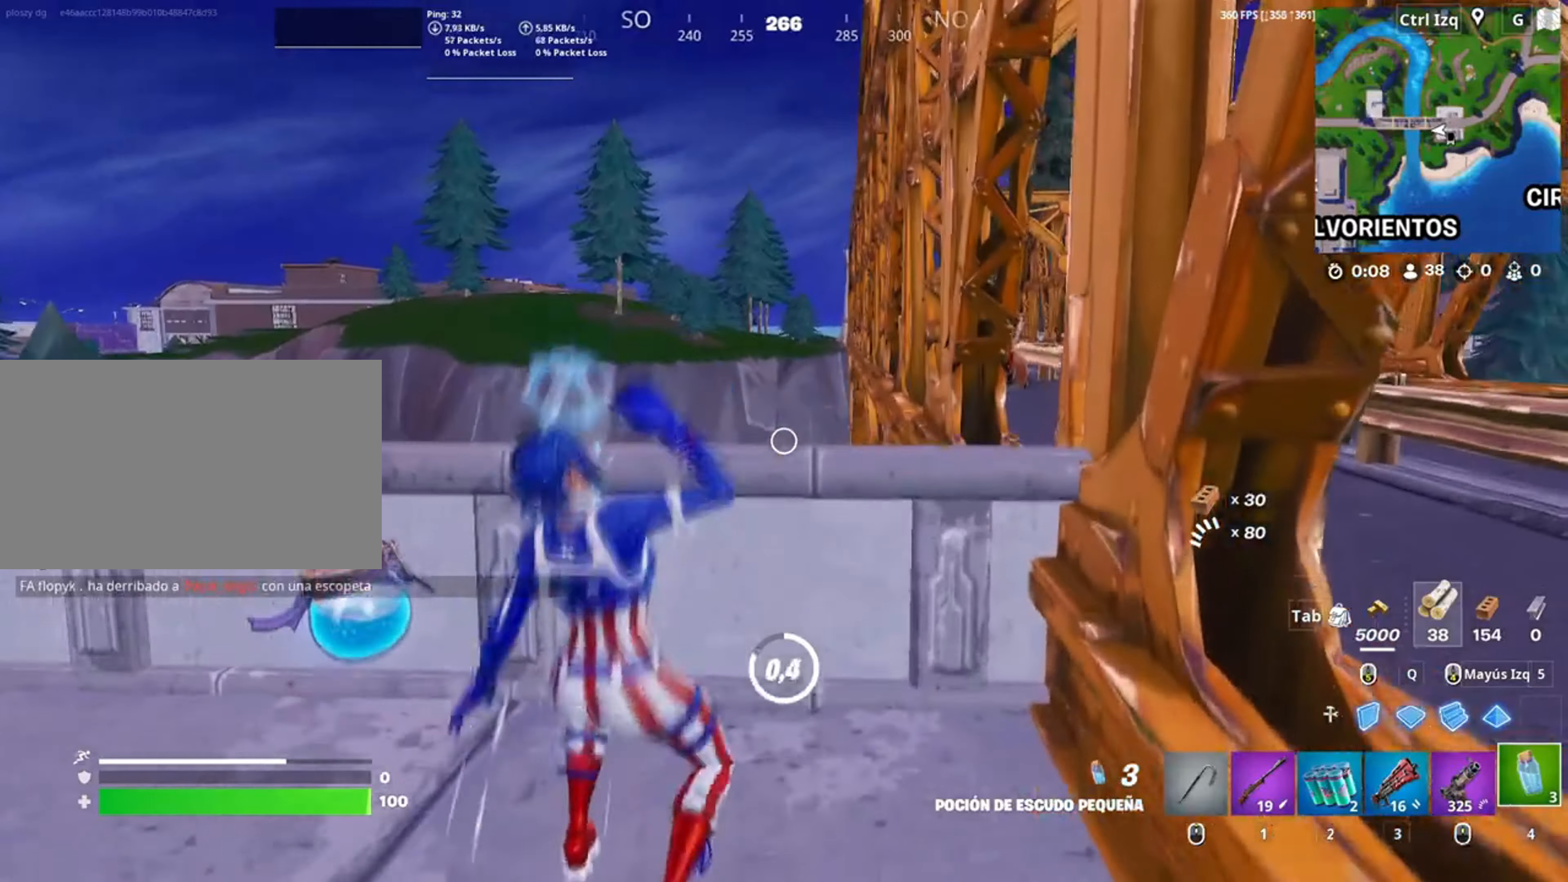
{"keys": [], "mouse": [], "events": [[17, "c", "down"], [133, "c", "up"], [150, "c", "down"], [267, "c", "up"]]}
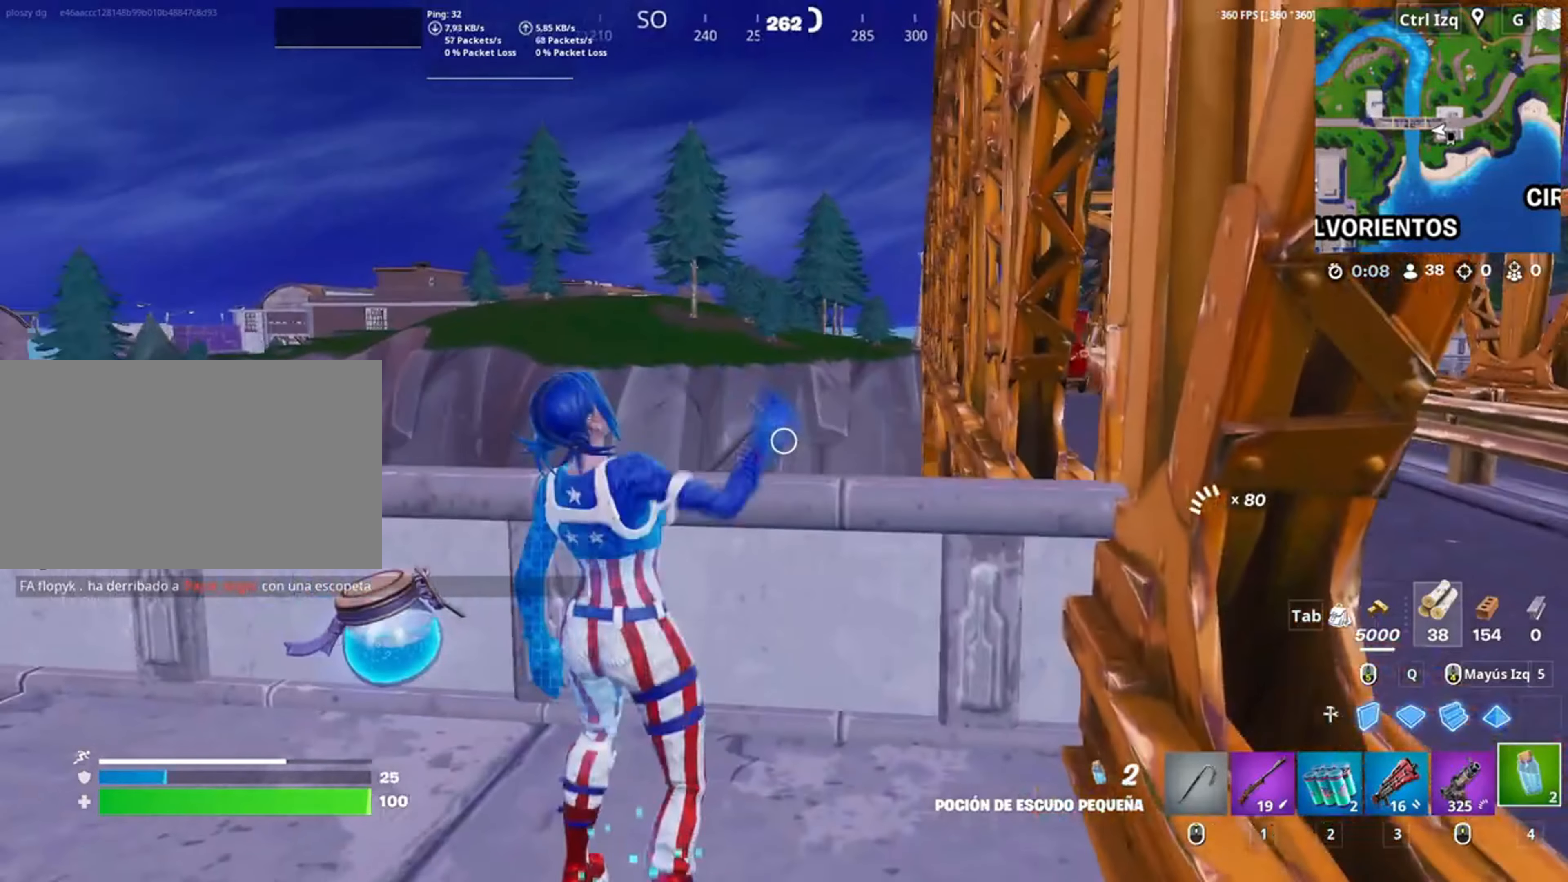
{"keys": ["a"], "mouse": [], "events": [[33, "mouse_left", "down"], [133, "mouse_left", "up"], [217, "mouse_left", "down"], [317, "mouse_left", "up"], [450, "a", "down"]]}
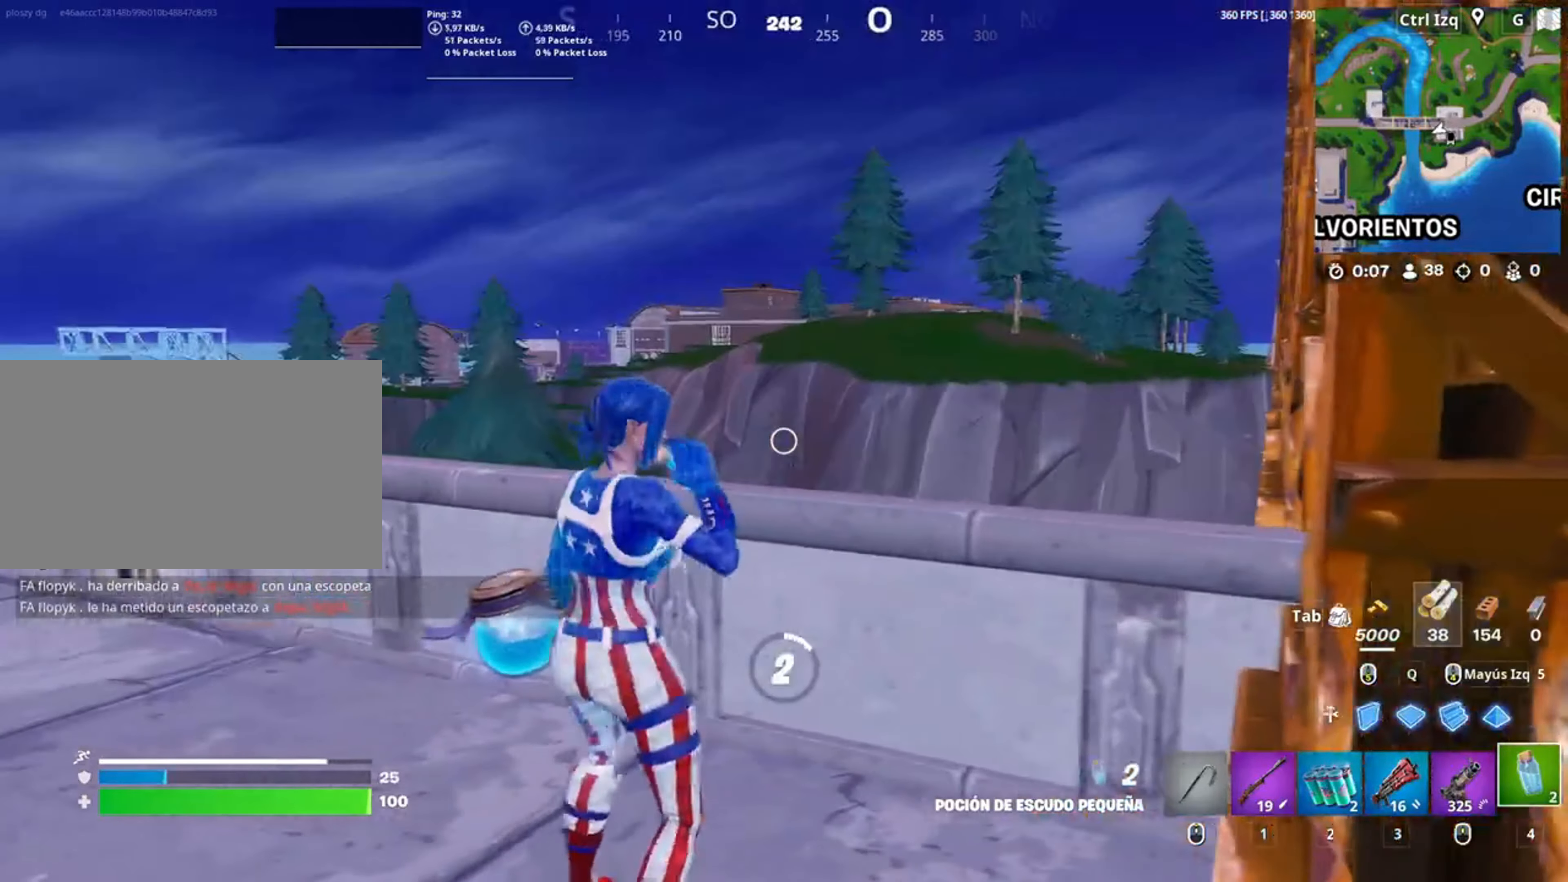
{"keys": ["a"], "mouse": [], "events": [[83, "s", "down"], [317, "c", "down"], [383, "a", "up"], [400, "s", "up"], [433, "c", "up"], [467, "a", "down"]]}
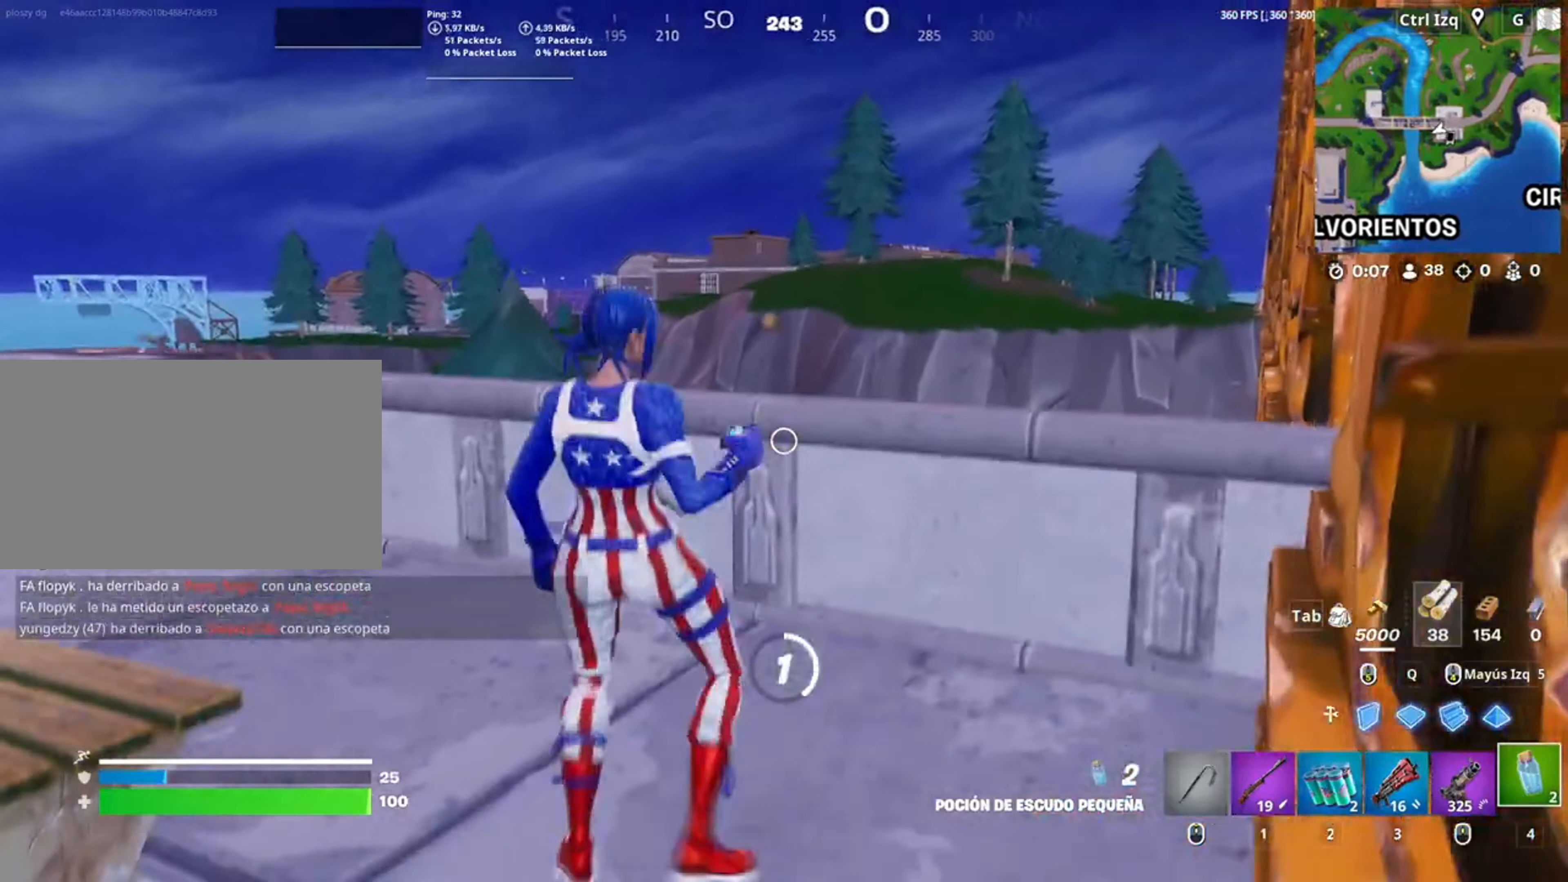
{"keys": [], "mouse": [], "events": [[17, "c", "down"], [83, "c", "up"], [150, "c", "down"], [217, "a", "up"], [267, "c", "up"]]}
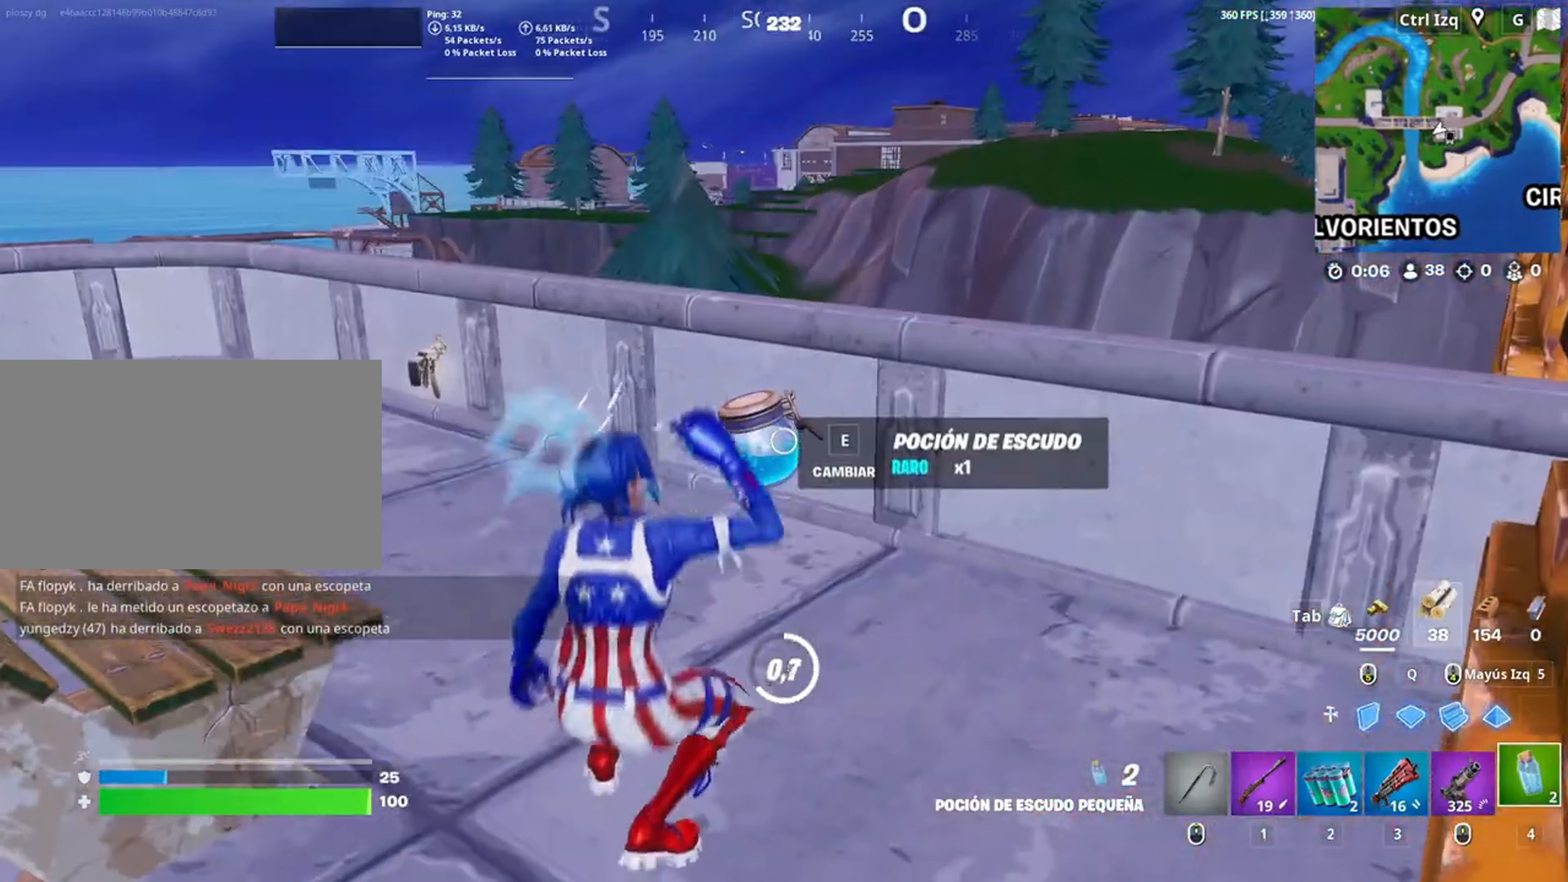
{"keys": [], "mouse": [], "events": []}
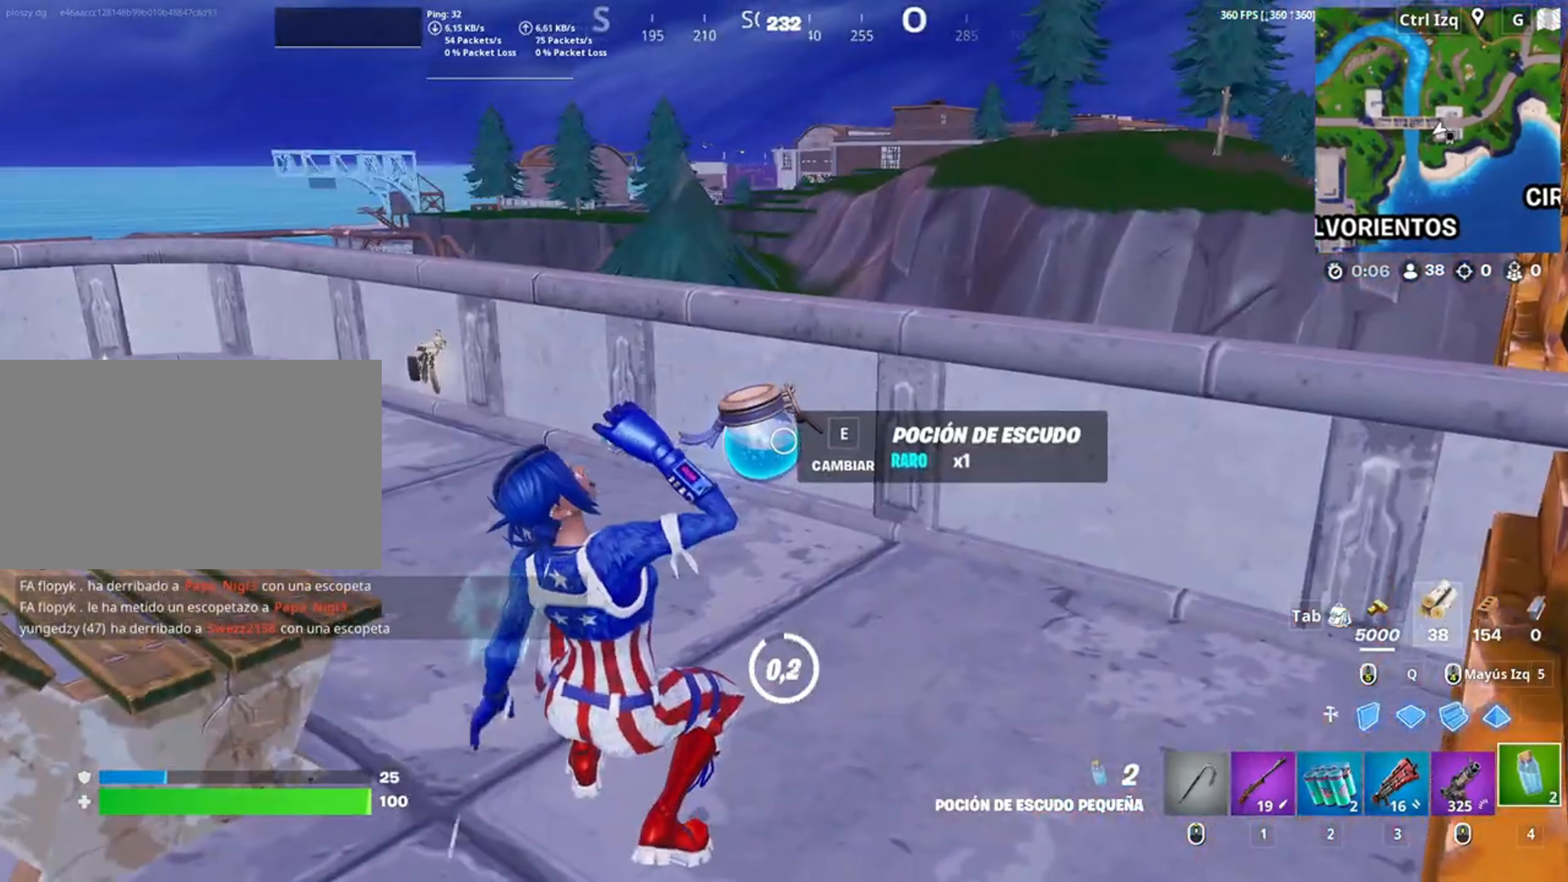
{"keys": ["w"], "mouse": [], "events": [[317, "w", "down"], [383, "e", "down"], [483, "e", "up"]]}
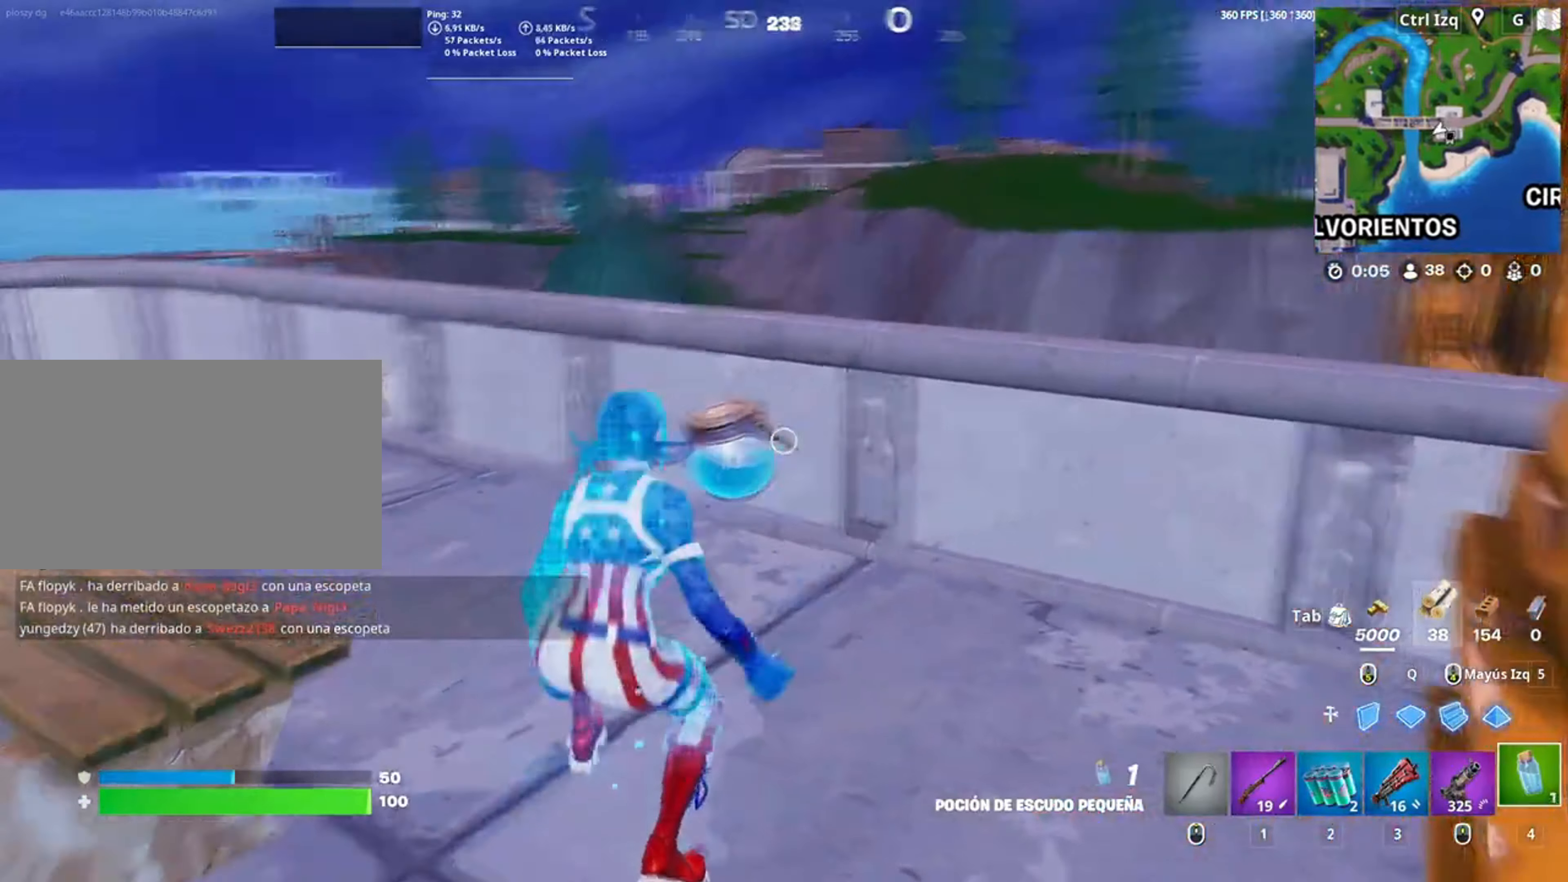
{"keys": ["w"], "mouse": [], "events": [[50, "space", "down"], [117, "d", "down"], [150, "space", "up"], [150, "w", "up"], [283, "w", "down"], [483, "d", "up"]]}
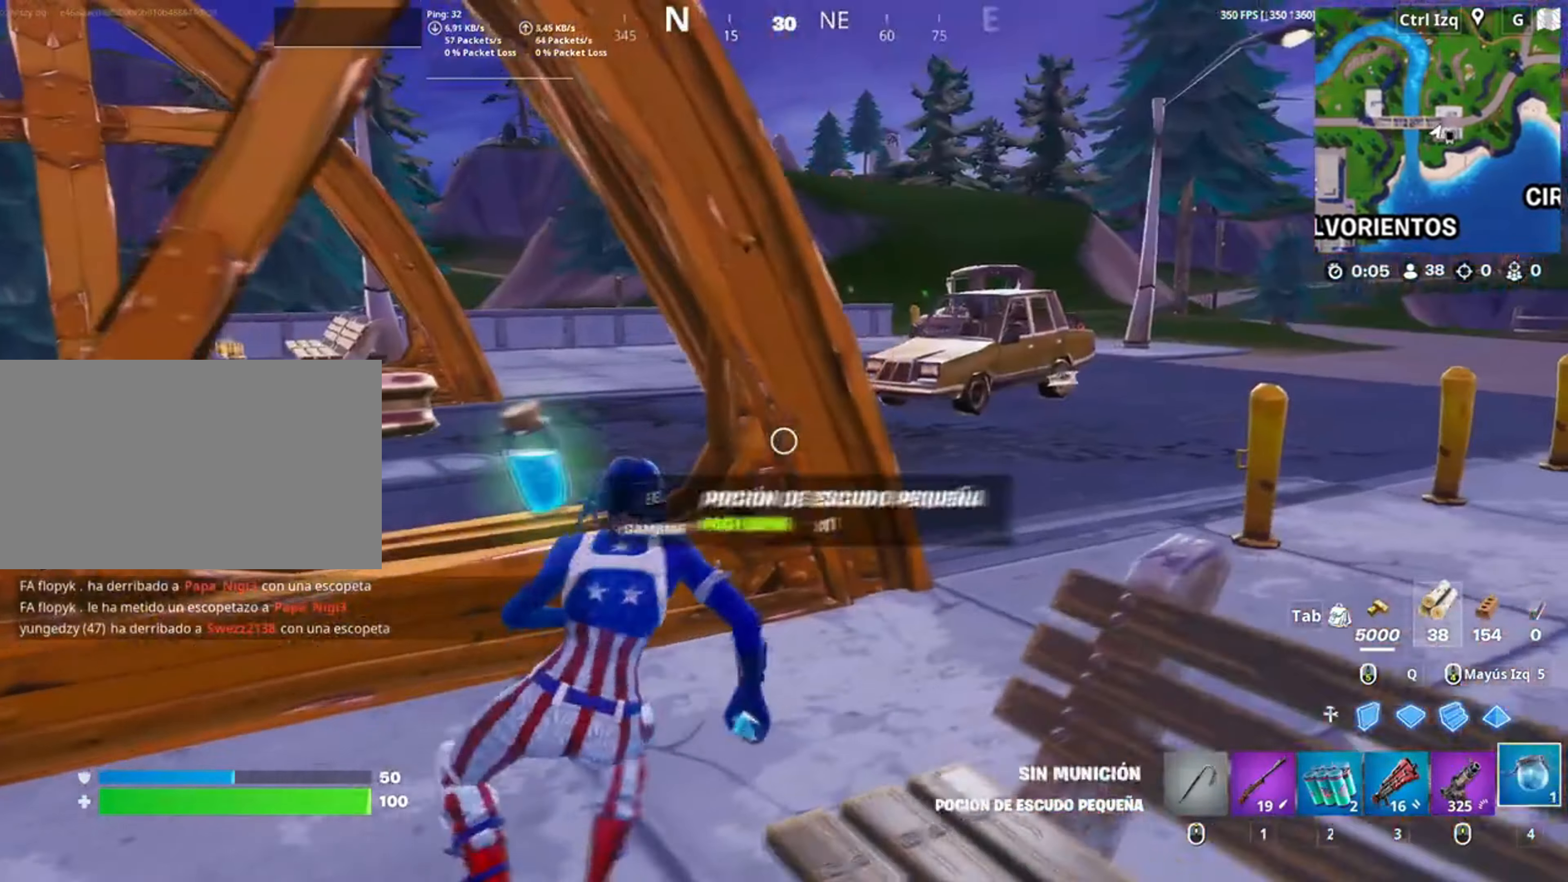
{"keys": ["w"], "mouse": ["left"], "events": [[317, "mouse_left", "down"], [417, "mouse_left", "up"], [450, "mouse_left", "down"]]}
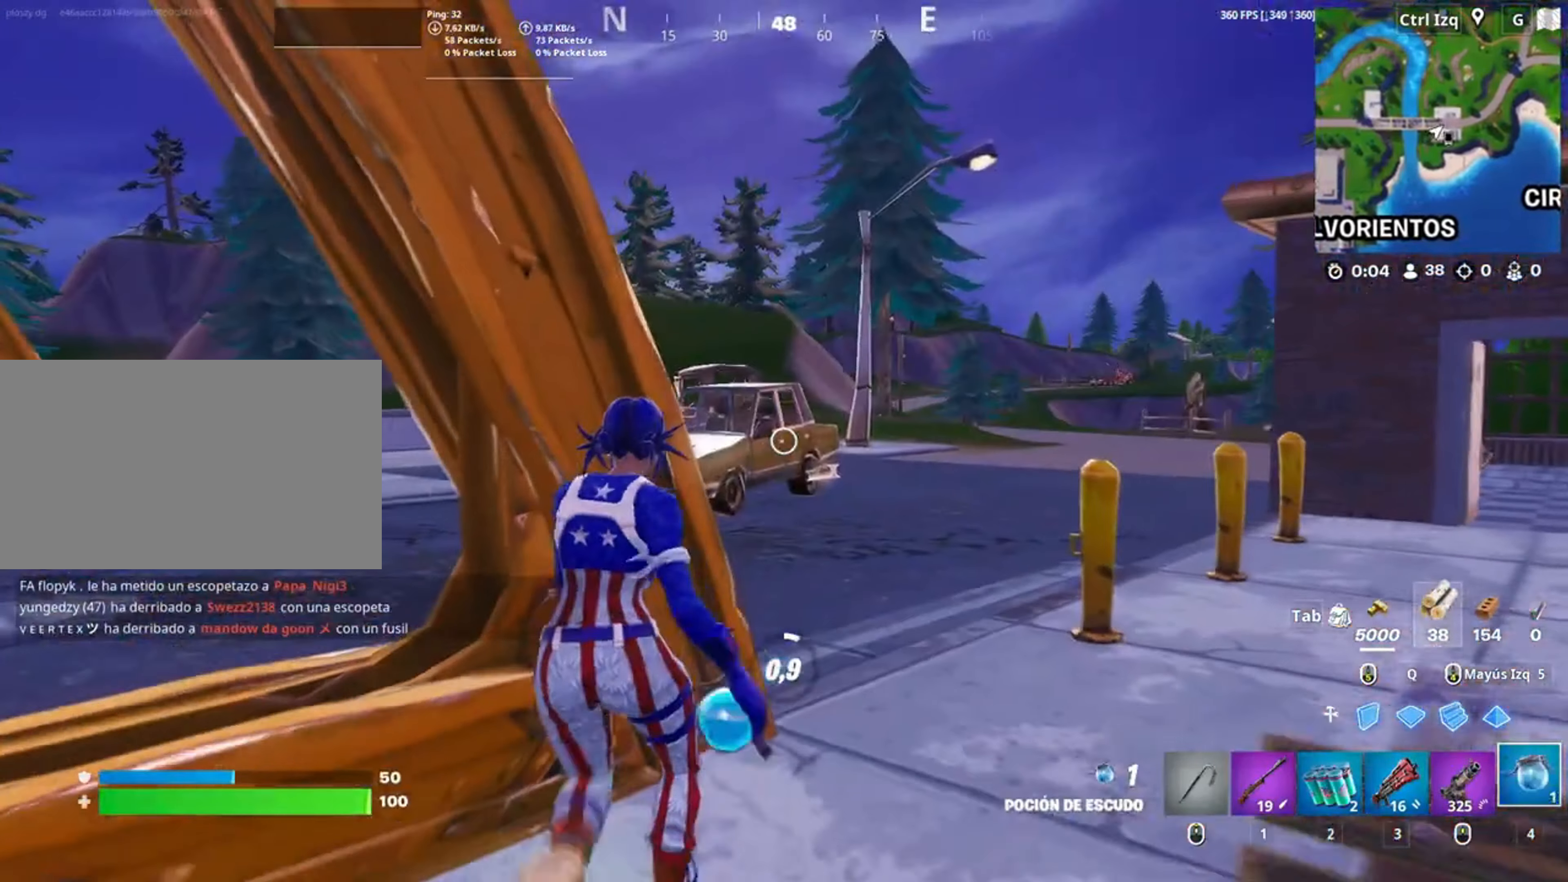
{"keys": ["d"], "mouse": [], "events": [[183, "d", "down"], [250, "mouse_left", "up"], [250, "w", "up"]]}
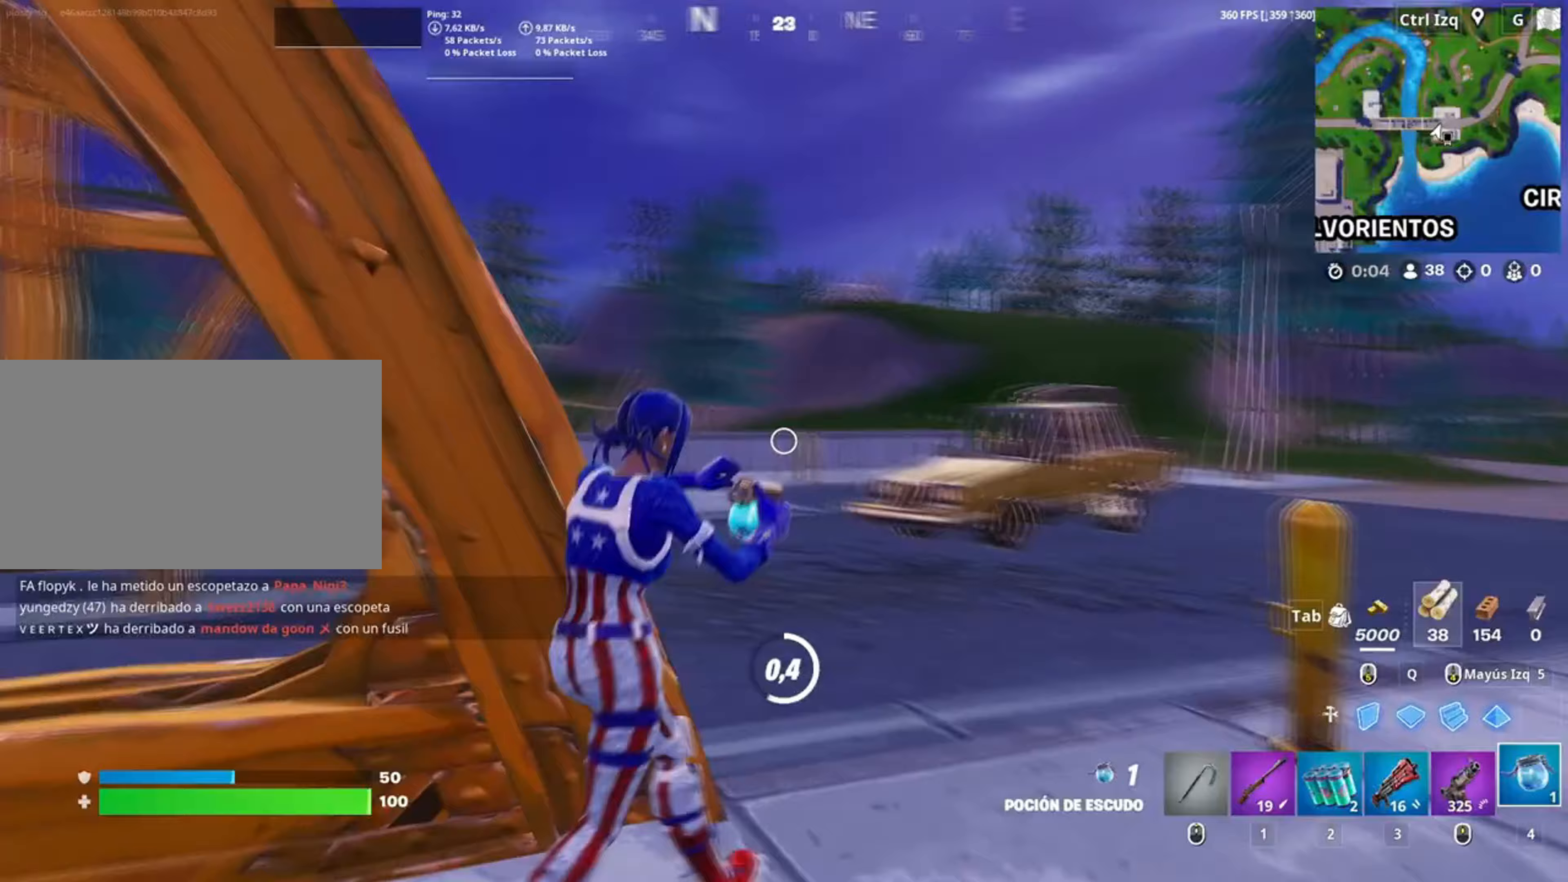
{"keys": ["a", "s"], "mouse": [], "events": [[50, "w", "down"], [117, "a", "down"], [117, "d", "up"], [150, "w", "up"], [350, "c", "down"], [350, "s", "down"], [467, "c", "up"]]}
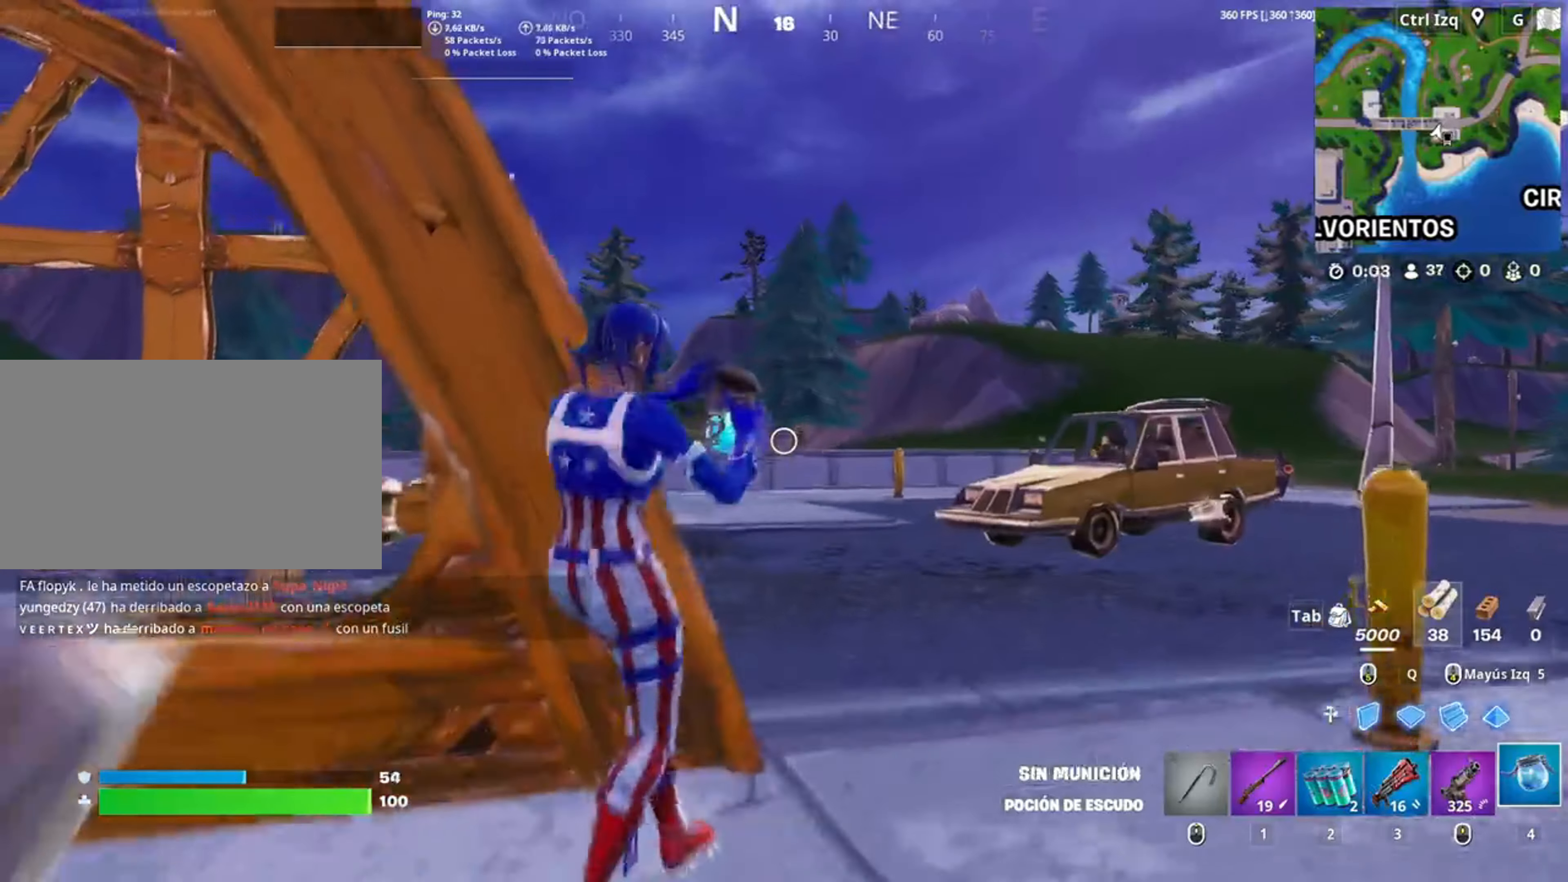
{"keys": ["a", "s"], "mouse": [], "events": [[50, "s", "up"], [217, "d", "down"], [283, "a", "up"], [350, "s", "down"], [450, "a", "down"], [450, "d", "up"]]}
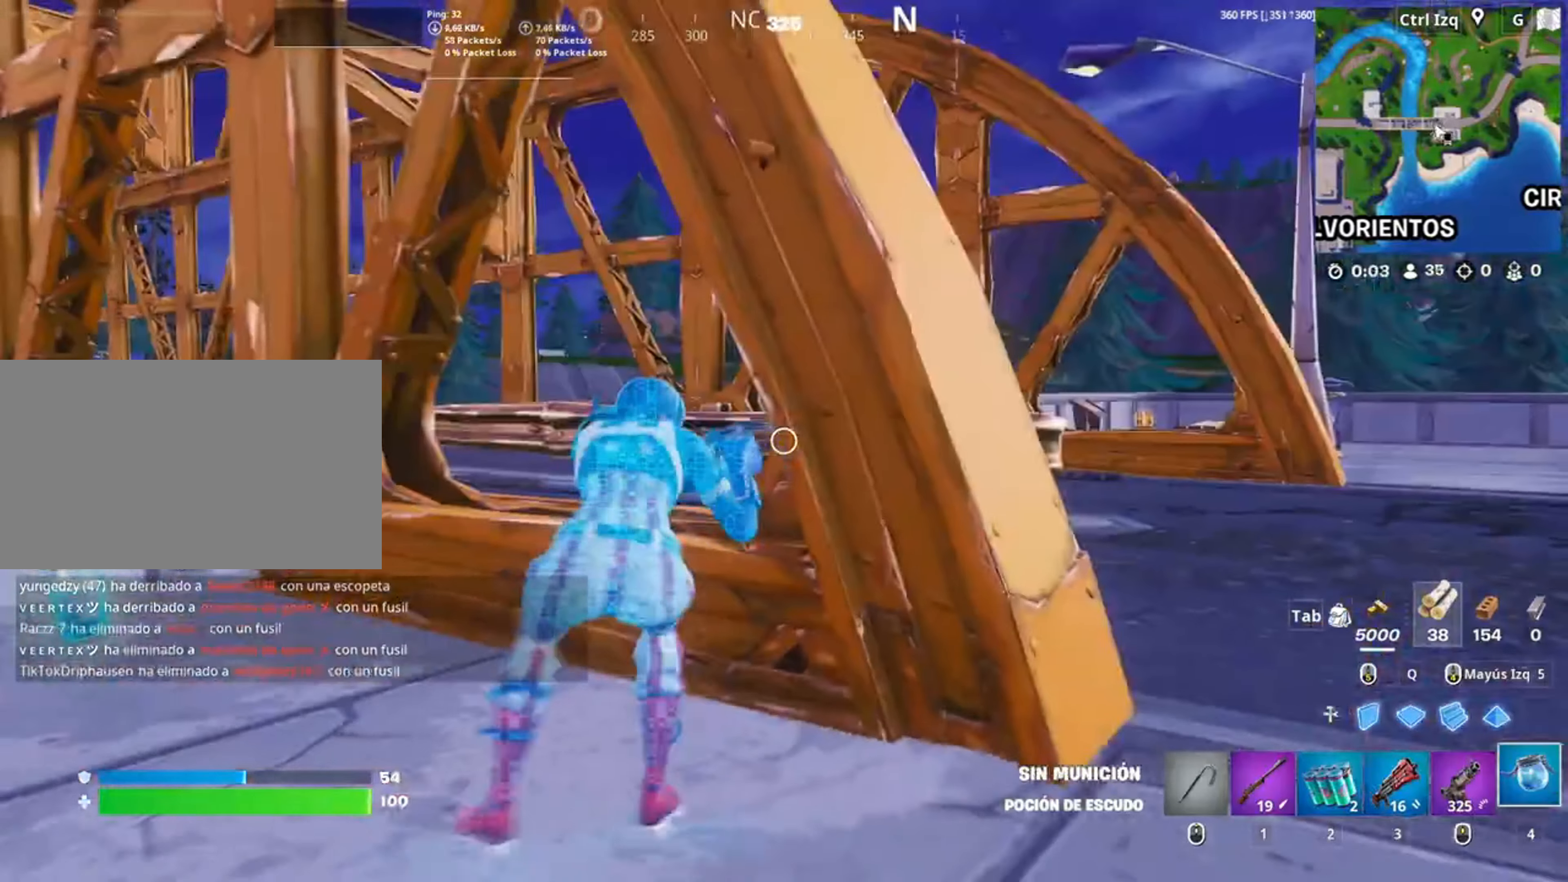
{"keys": ["w"], "mouse": [], "events": [[83, "c", "down"], [200, "c", "up"], [200, "s", "up"], [317, "c", "down"], [417, "w", "down"], [433, "c", "up"], [483, "a", "up"]]}
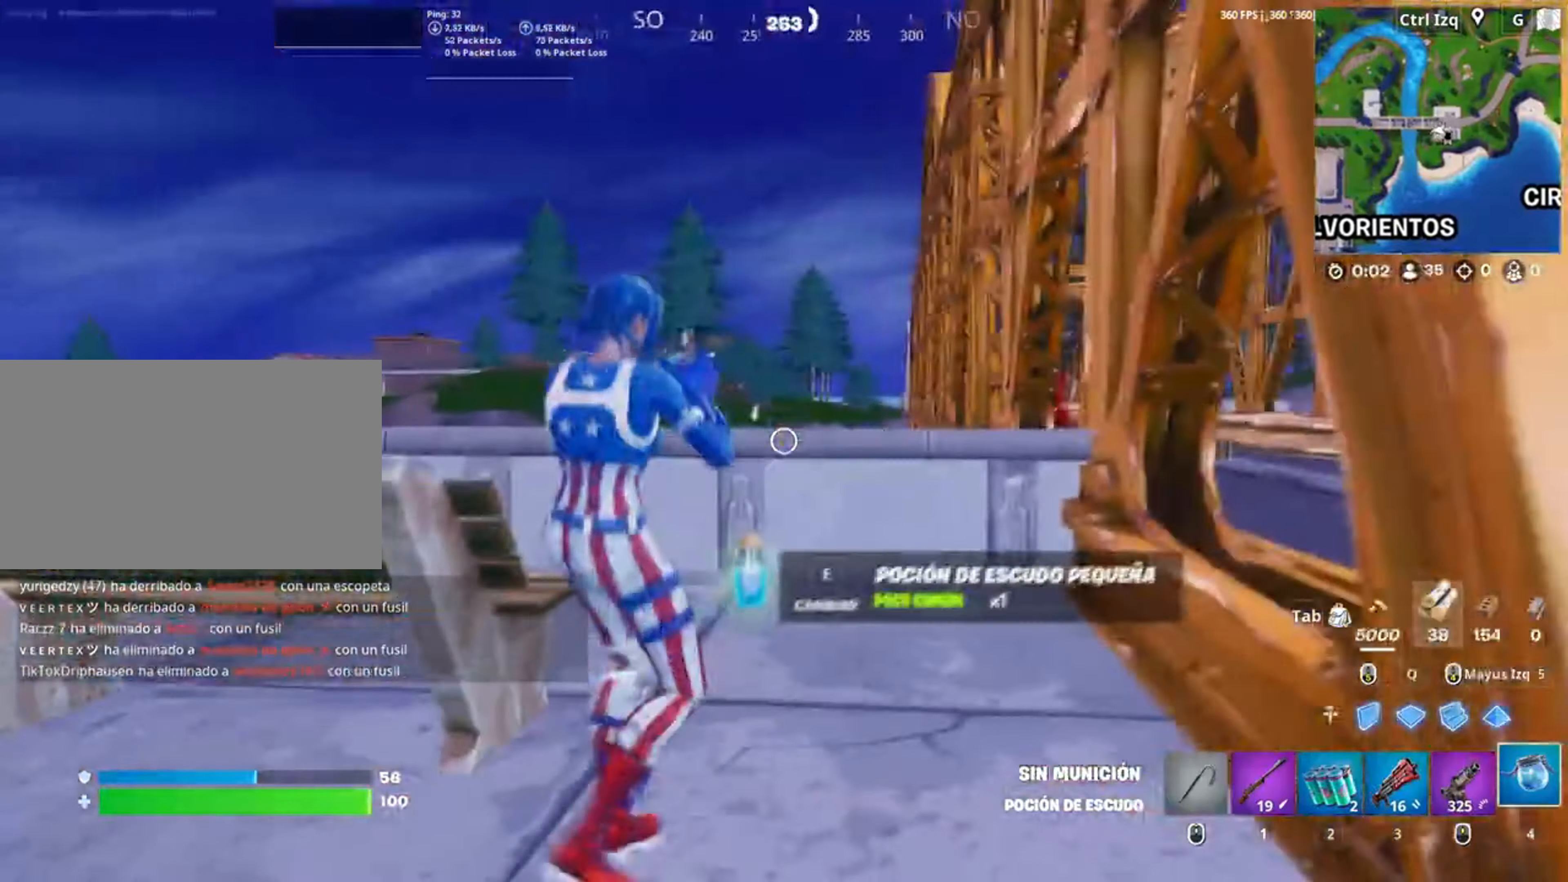
{"keys": ["c"], "mouse": [], "events": [[17, "c", "down"], [17, "w", "up"], [133, "c", "up"], [150, "c", "down"]]}
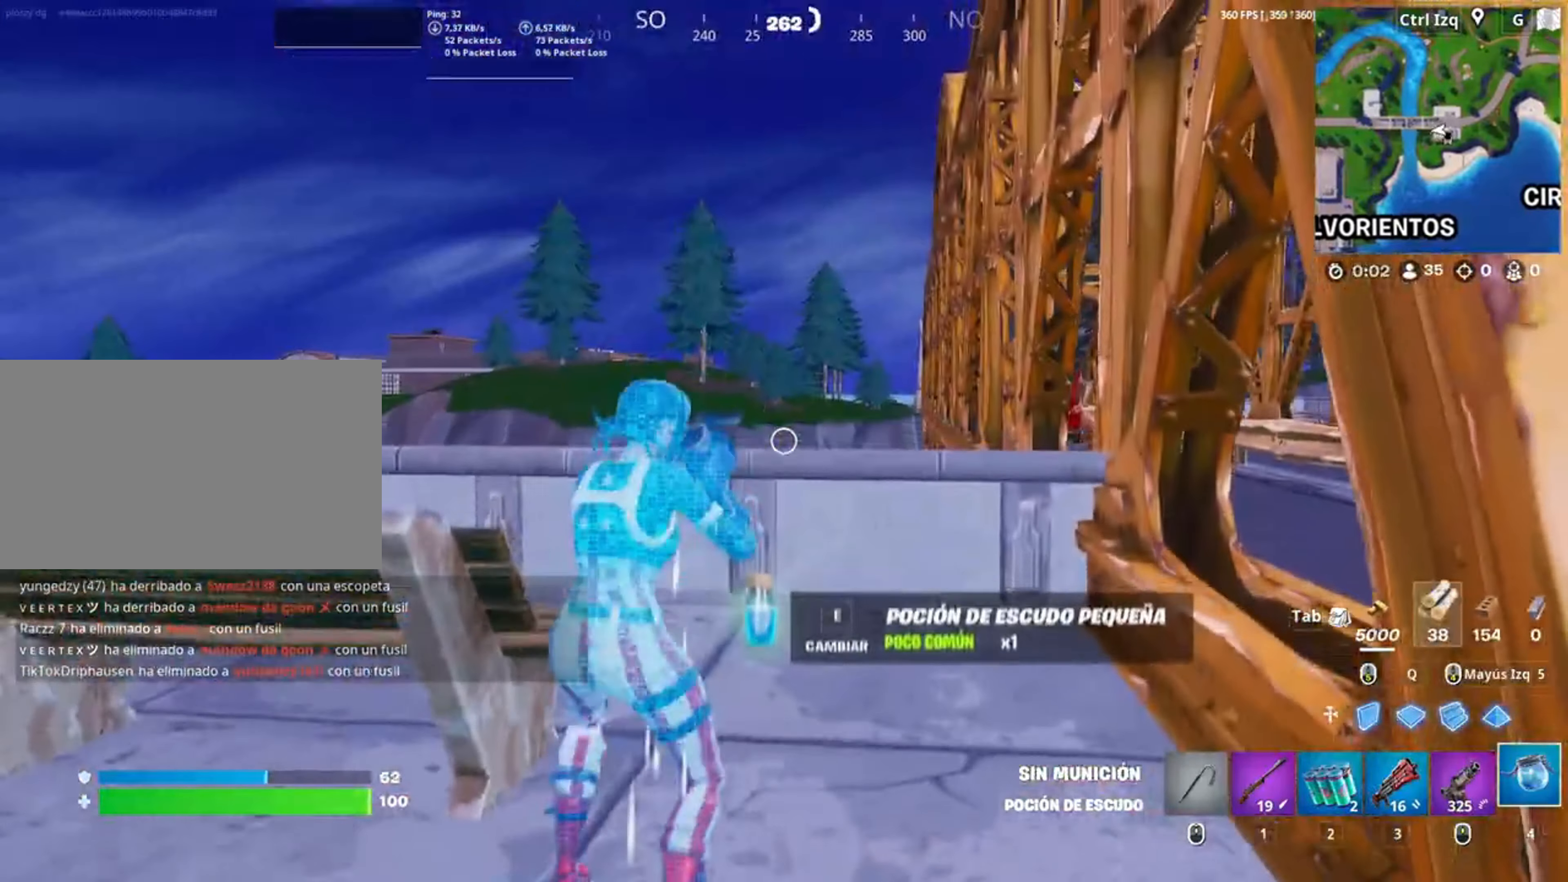
{"keys": ["c"], "mouse": [], "events": [[50, "c", "up"], [83, "c", "down"], [200, "c", "up"], [217, "c", "down"], [333, "c", "up"], [417, "c", "down"]]}
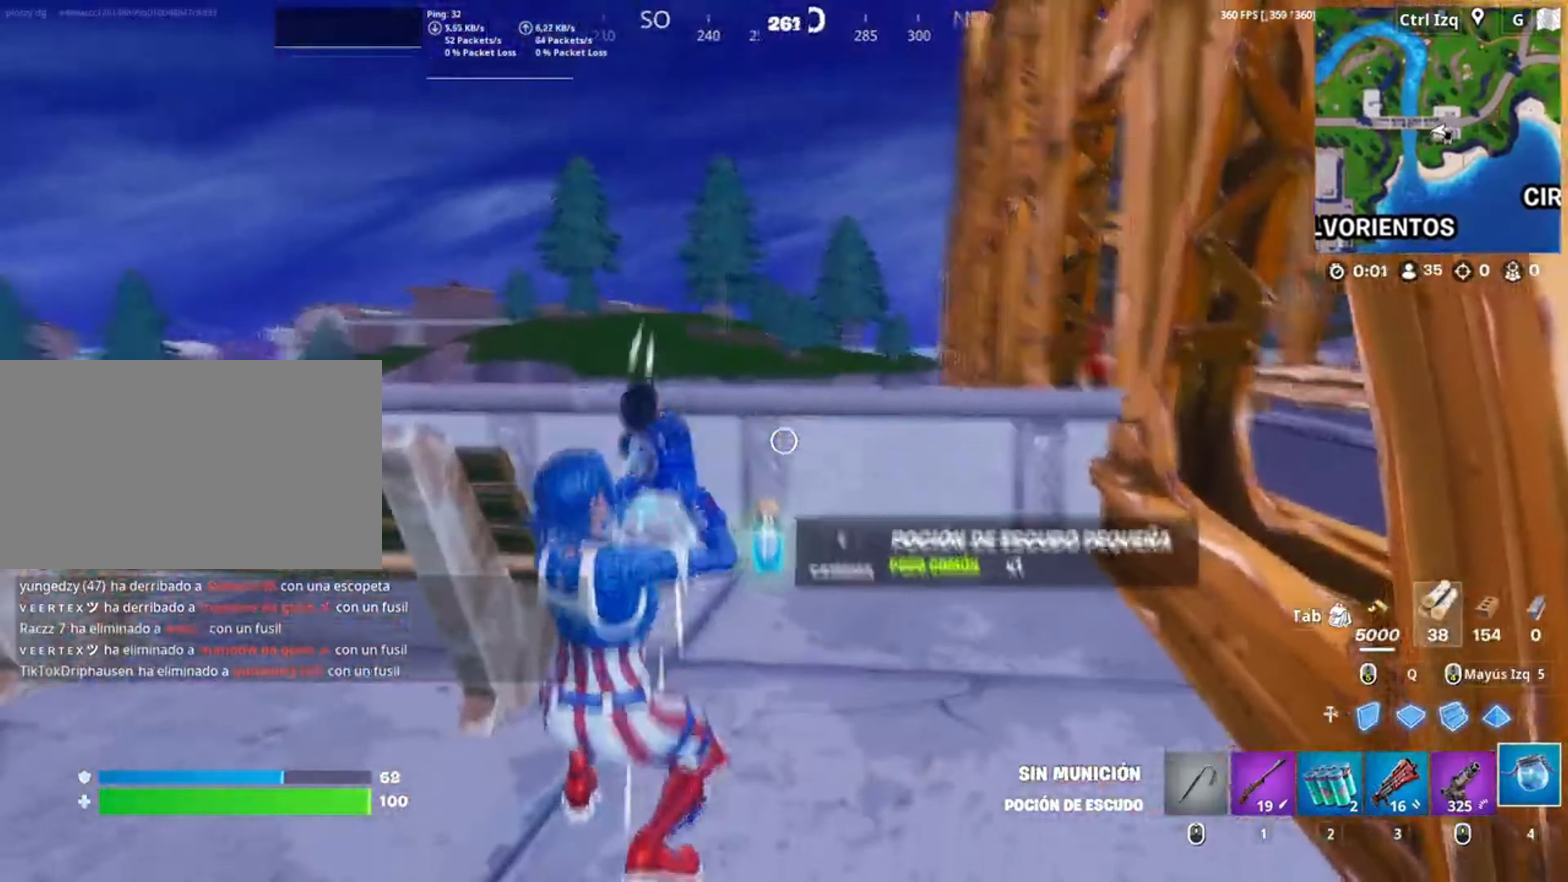
{"keys": [], "mouse": [], "events": [[33, "c", "up"]]}
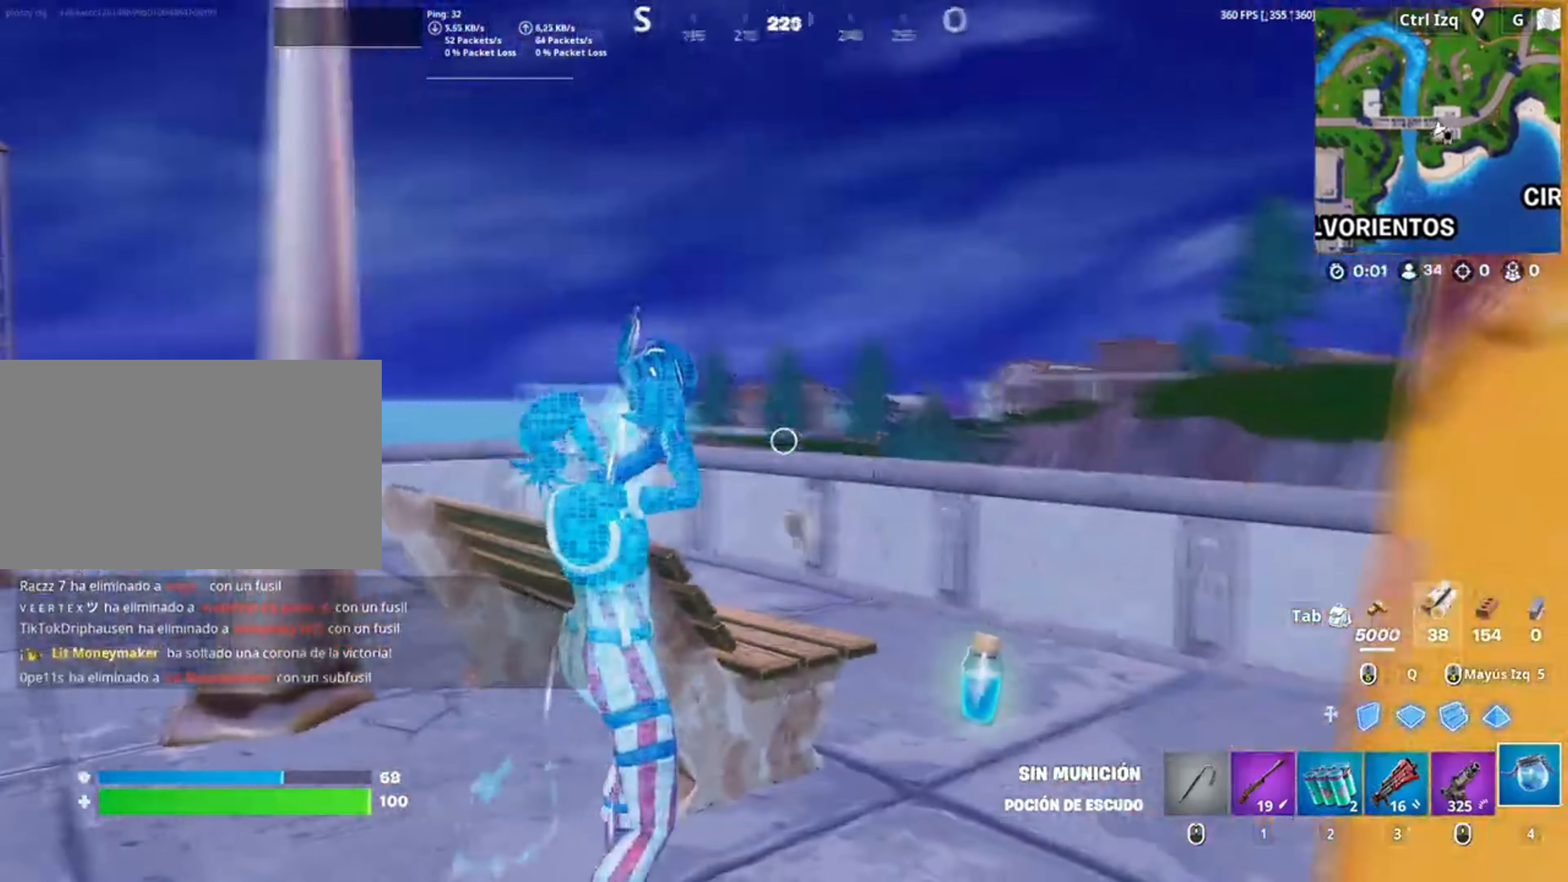
{"keys": [], "mouse": [], "events": [[250, "d", "down"], [400, "d", "up"]]}
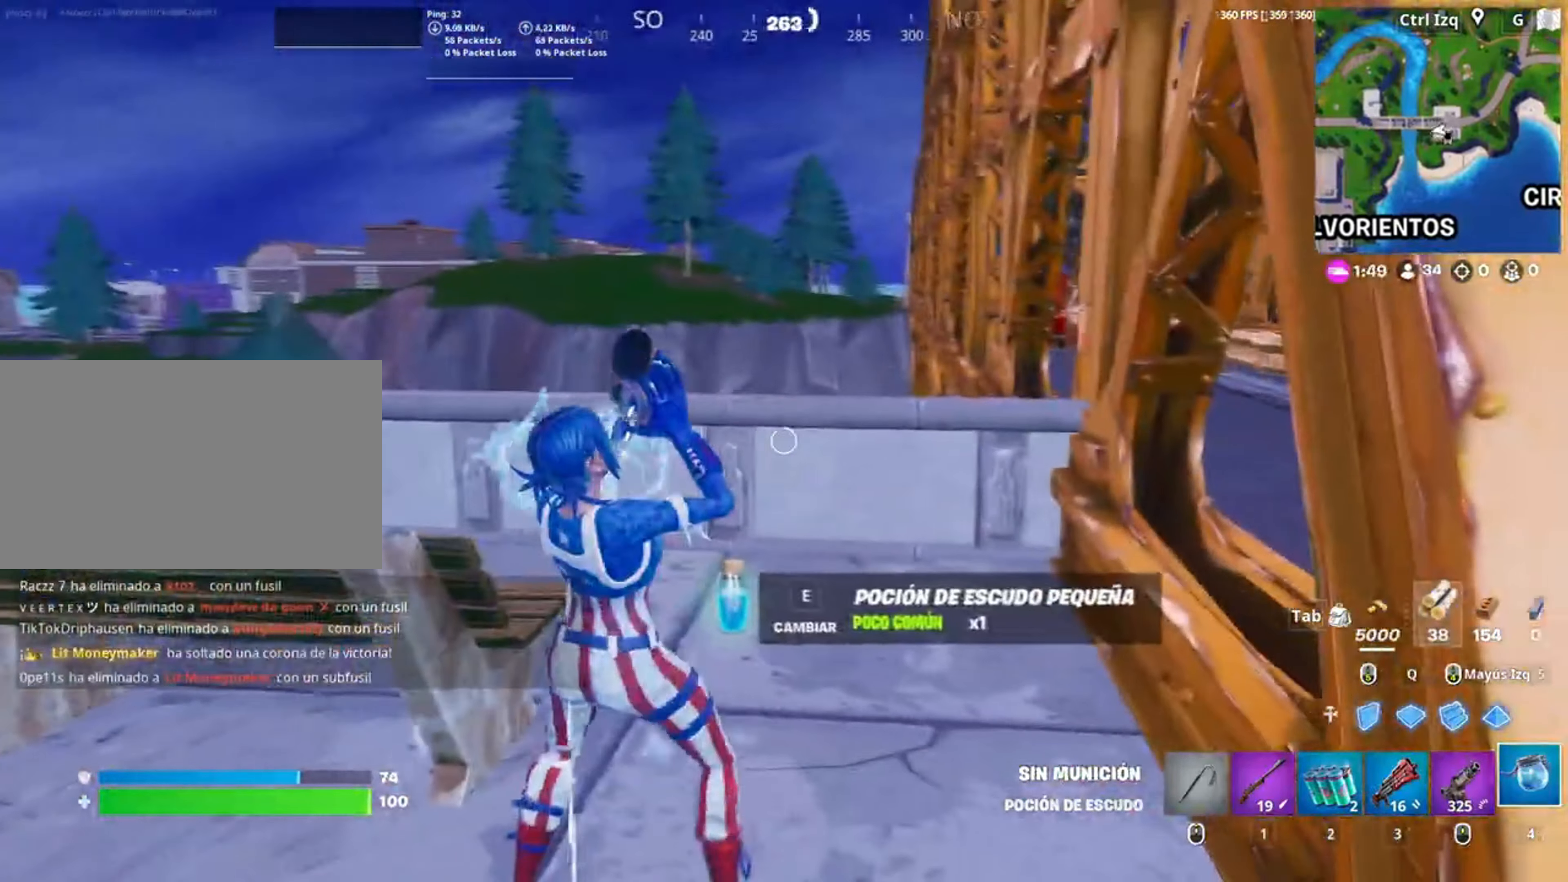
{"keys": [], "mouse": [], "events": []}
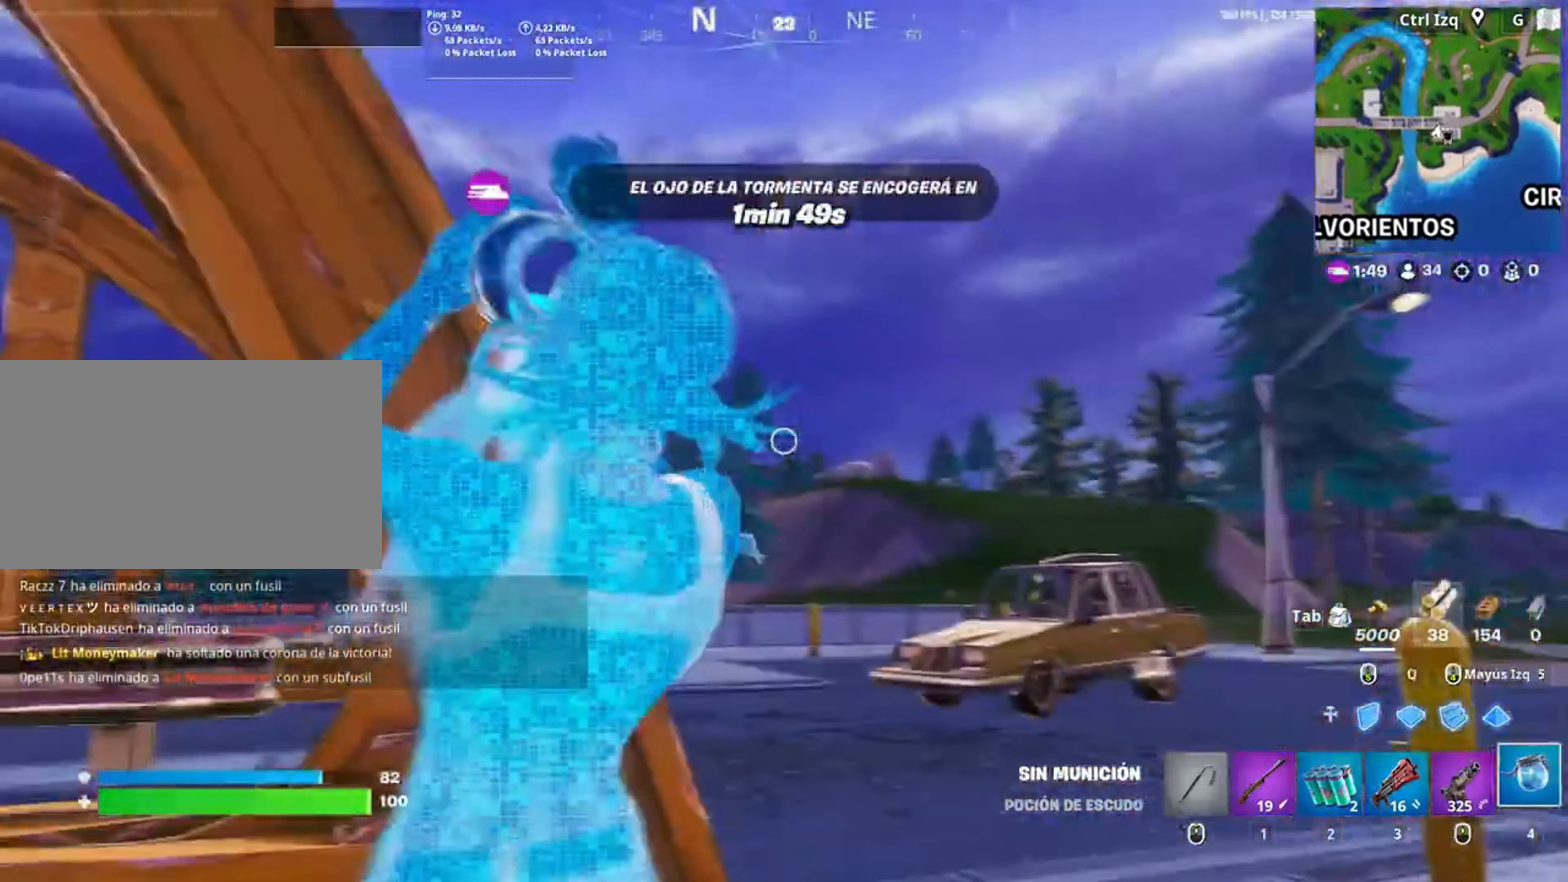
{"keys": [], "mouse": [], "events": [[250, "d", "down"], [250, "w", "down"], [383, "d", "up"], [433, "w", "up"]]}
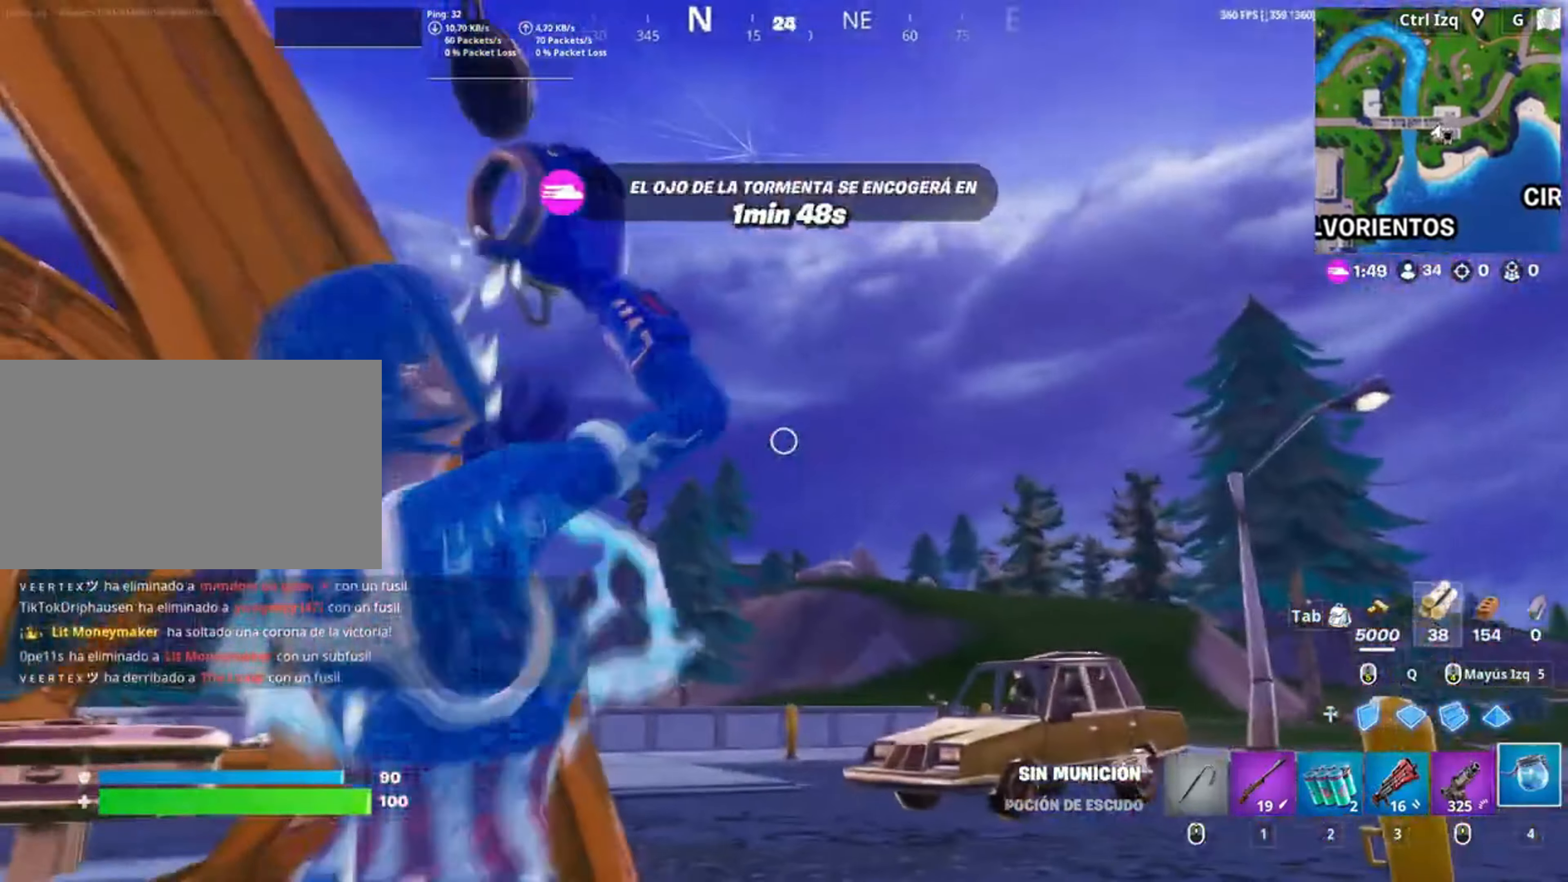
{"keys": [], "mouse": [], "events": []}
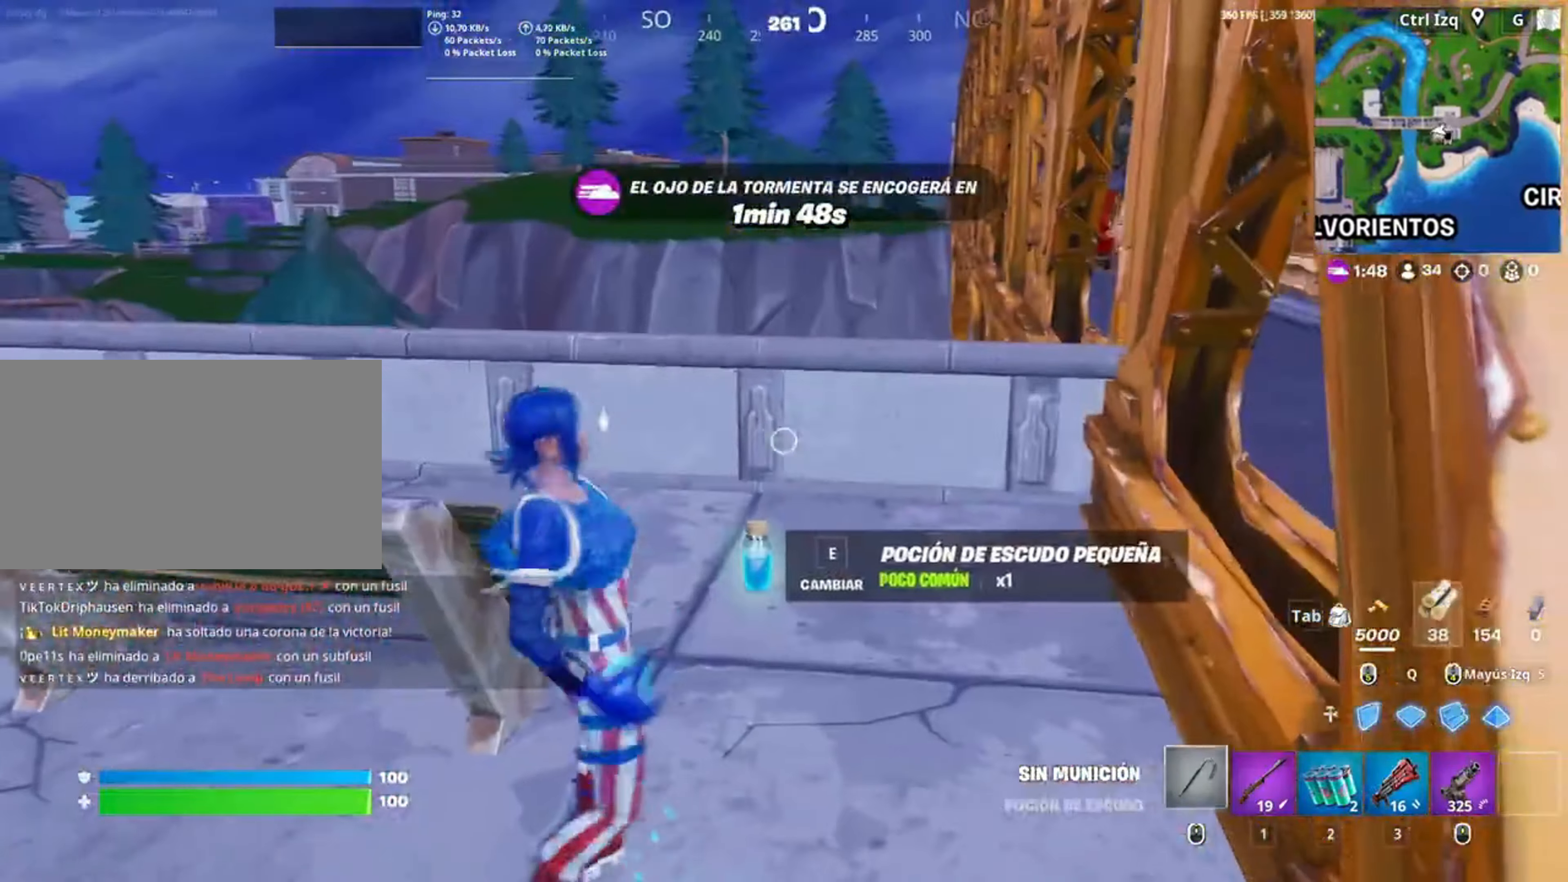
{"keys": ["w"], "mouse": [], "events": [[83, "w", "down"], [183, "e", "down"], [283, "e", "up"]]}